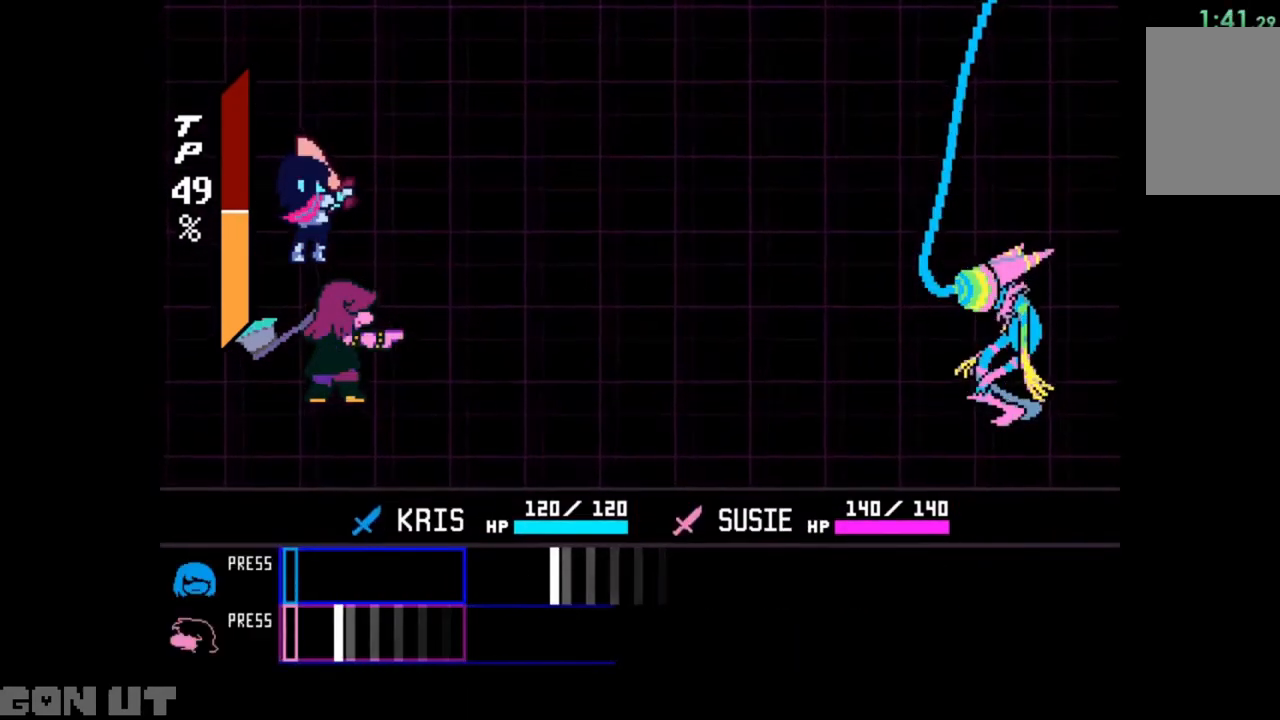
Gameplay with keyboard; each line is a JSON object with the keys held at the frame after it. "events" lists presses ("down") and releases ("up") of "c", "down", "left", "right", "up", "x" and "z" between this image and that frame as [ms after this image, input, new state], when the widget could be followed in between. No other keys are recorded. Mouse input is not recorded.
{"keys": [], "events": [[83, "z", "down"], [150, "z", "up"]]}
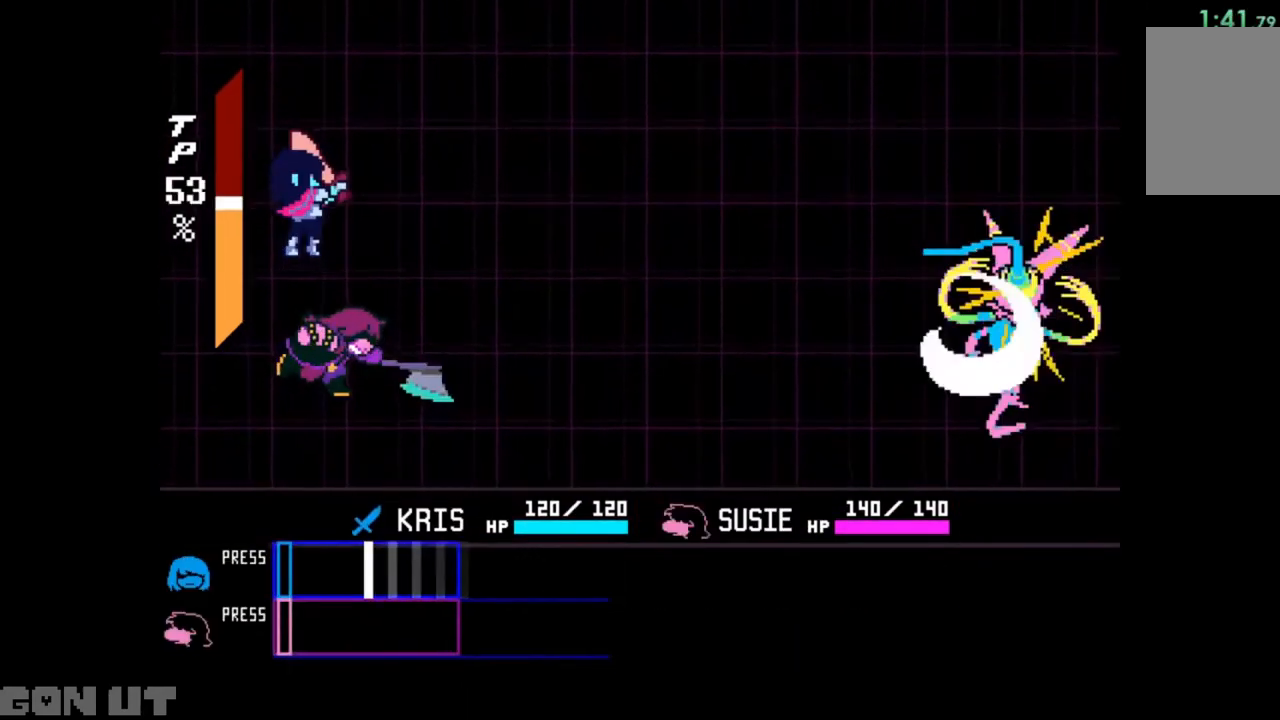
{"keys": [], "events": [[183, "z", "down"], [250, "z", "up"]]}
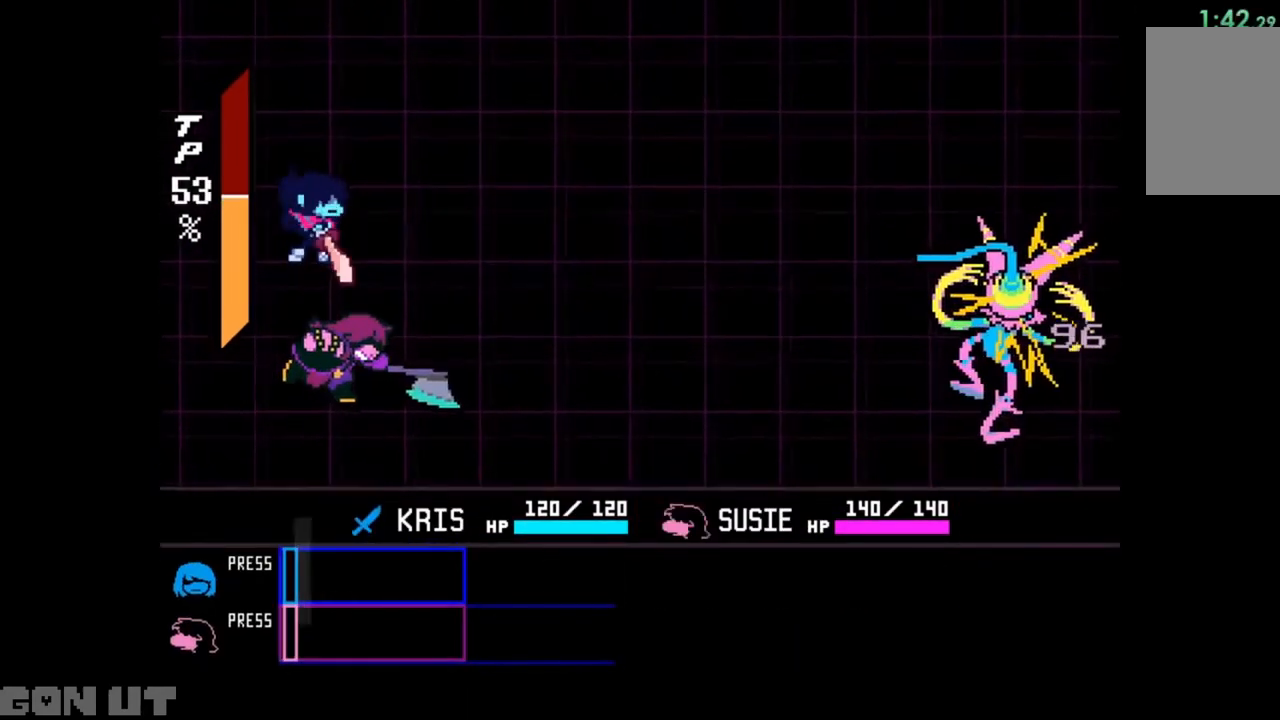
{"keys": ["c"], "events": [[50, "c", "down"]]}
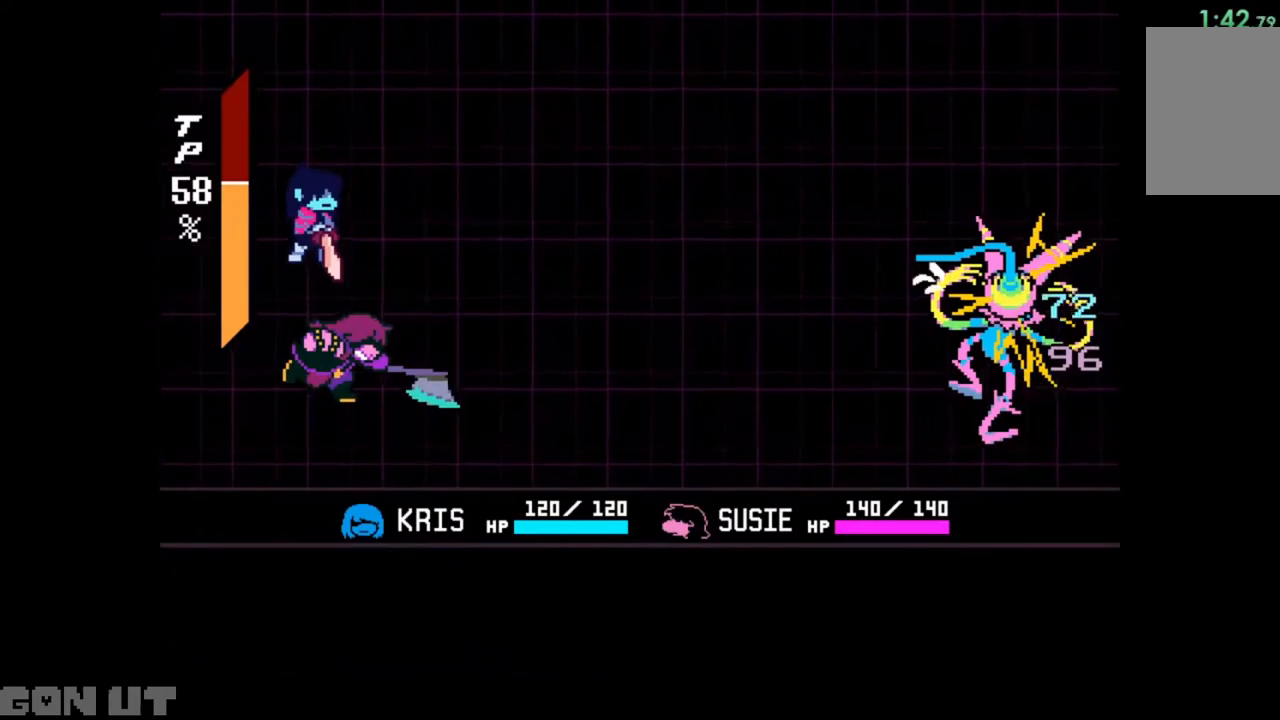
{"keys": ["c"], "events": []}
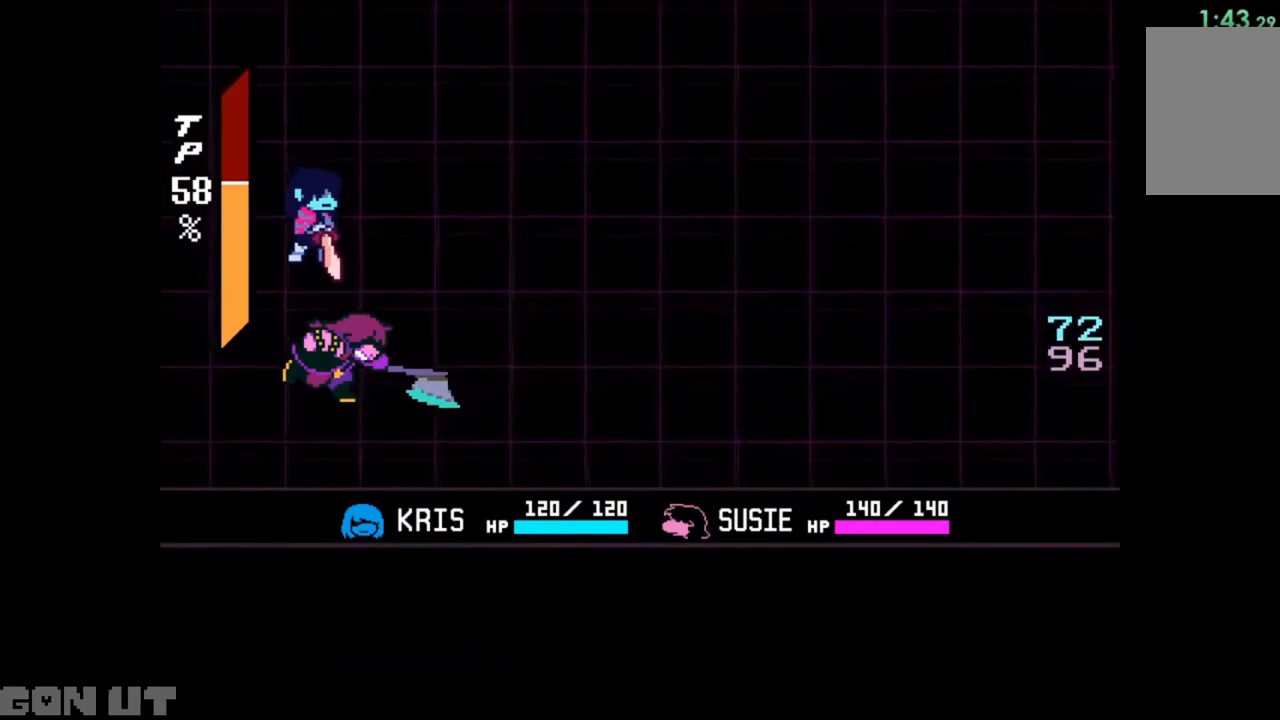
{"keys": ["c"], "events": []}
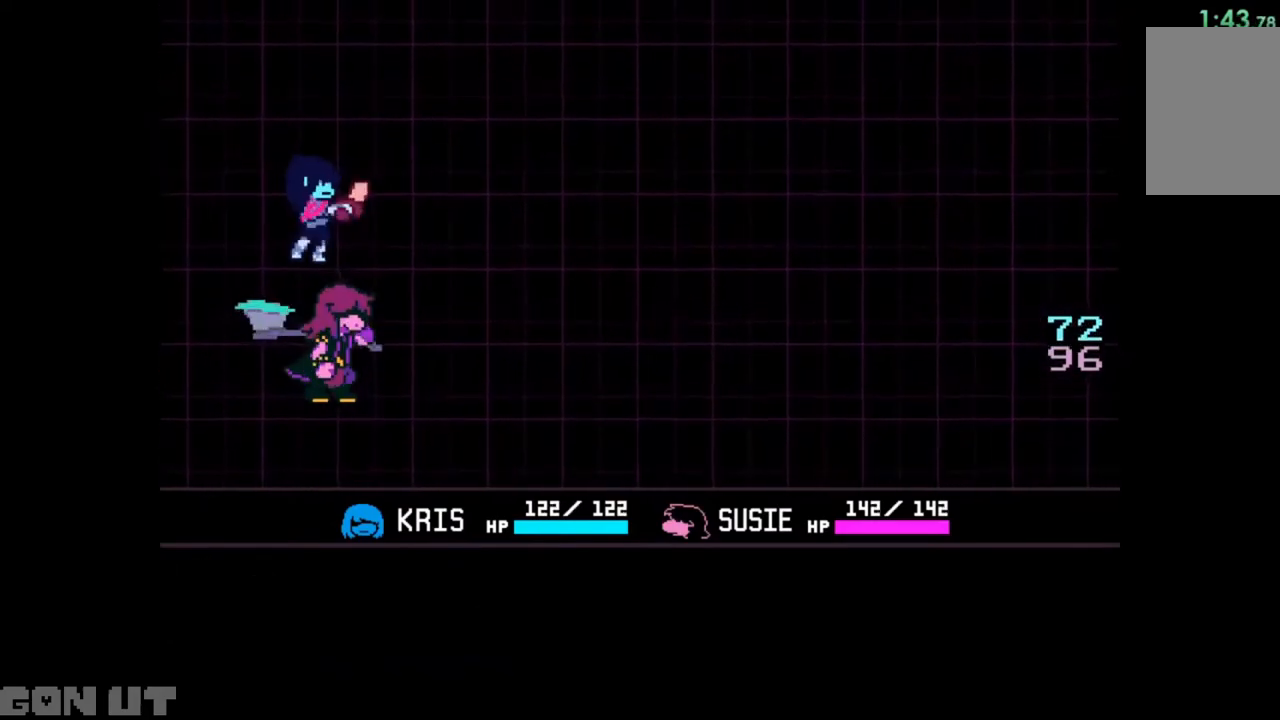
{"keys": ["c", "right"], "events": [[117, "right", "down"]]}
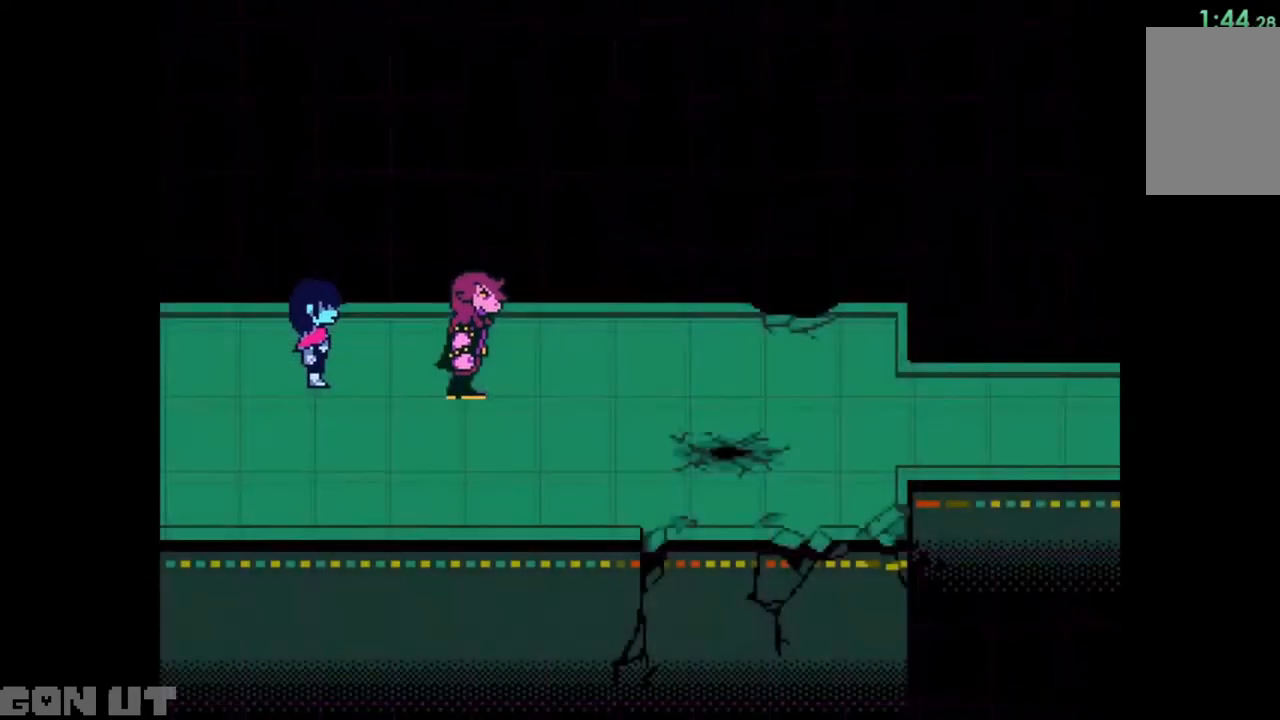
{"keys": ["c", "down", "right"], "events": [[383, "down", "down"]]}
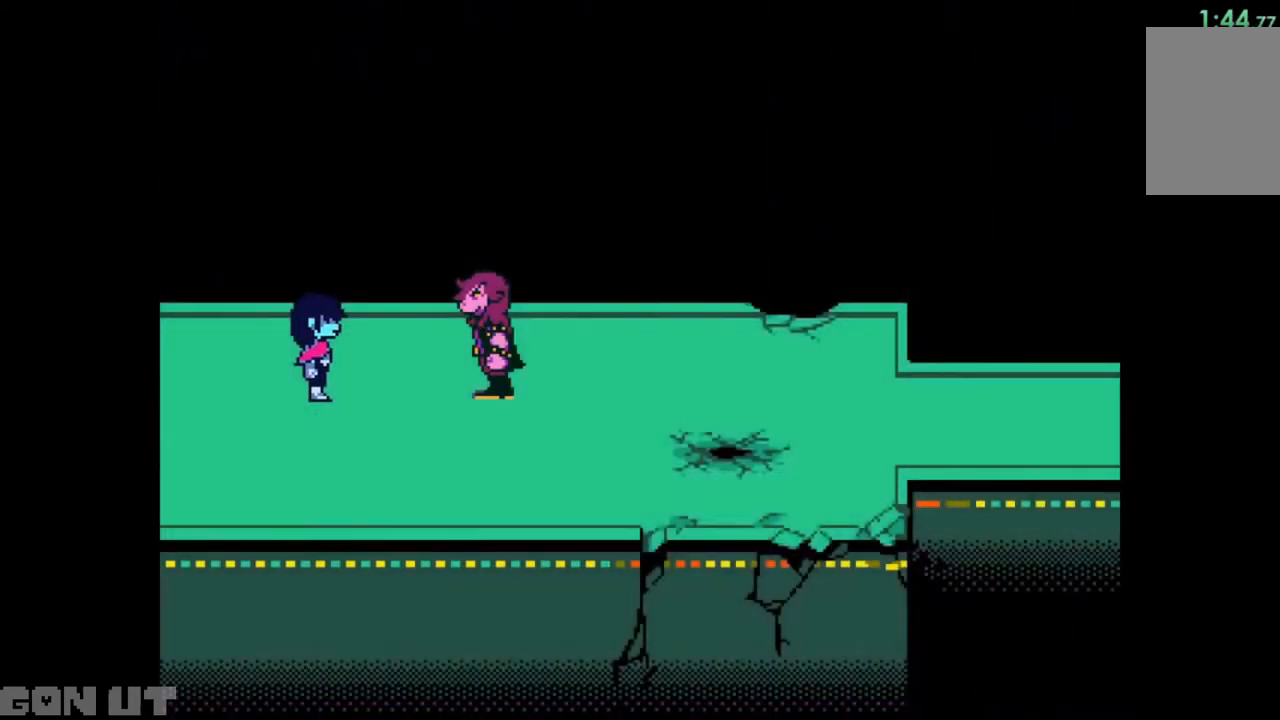
{"keys": ["c", "down", "right"], "events": []}
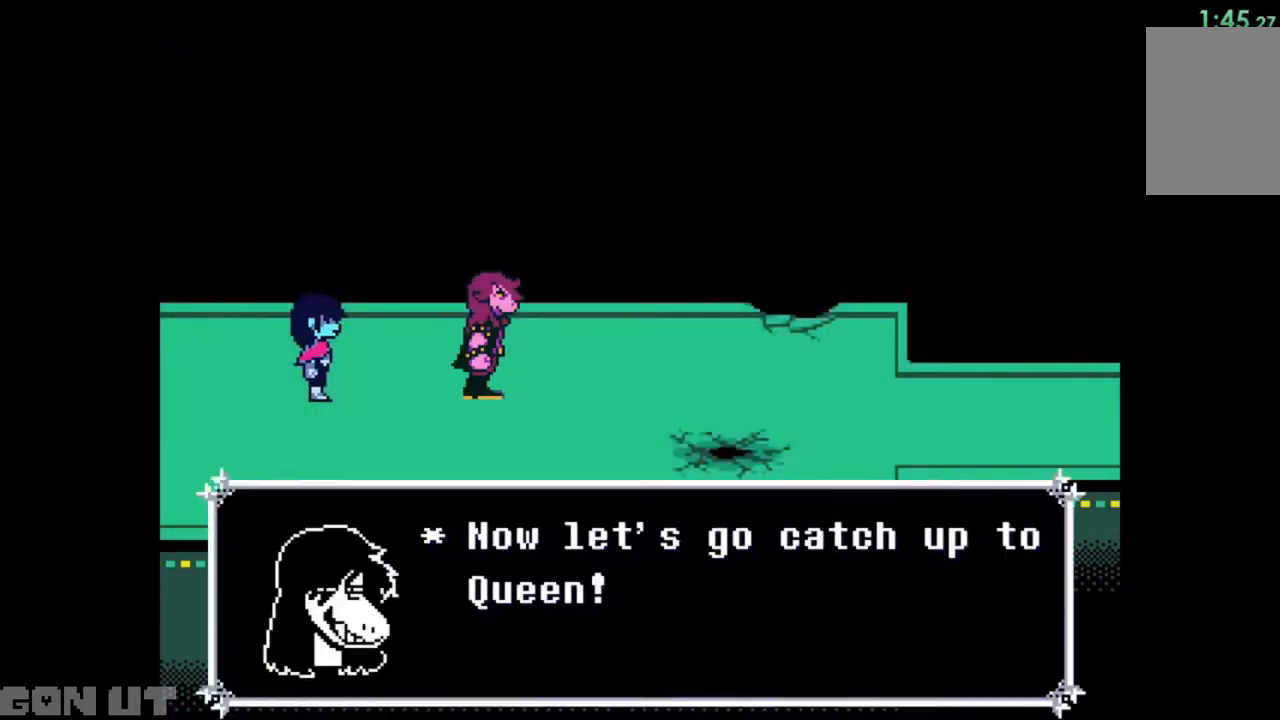
{"keys": ["c", "right"], "events": [[17, "down", "up"]]}
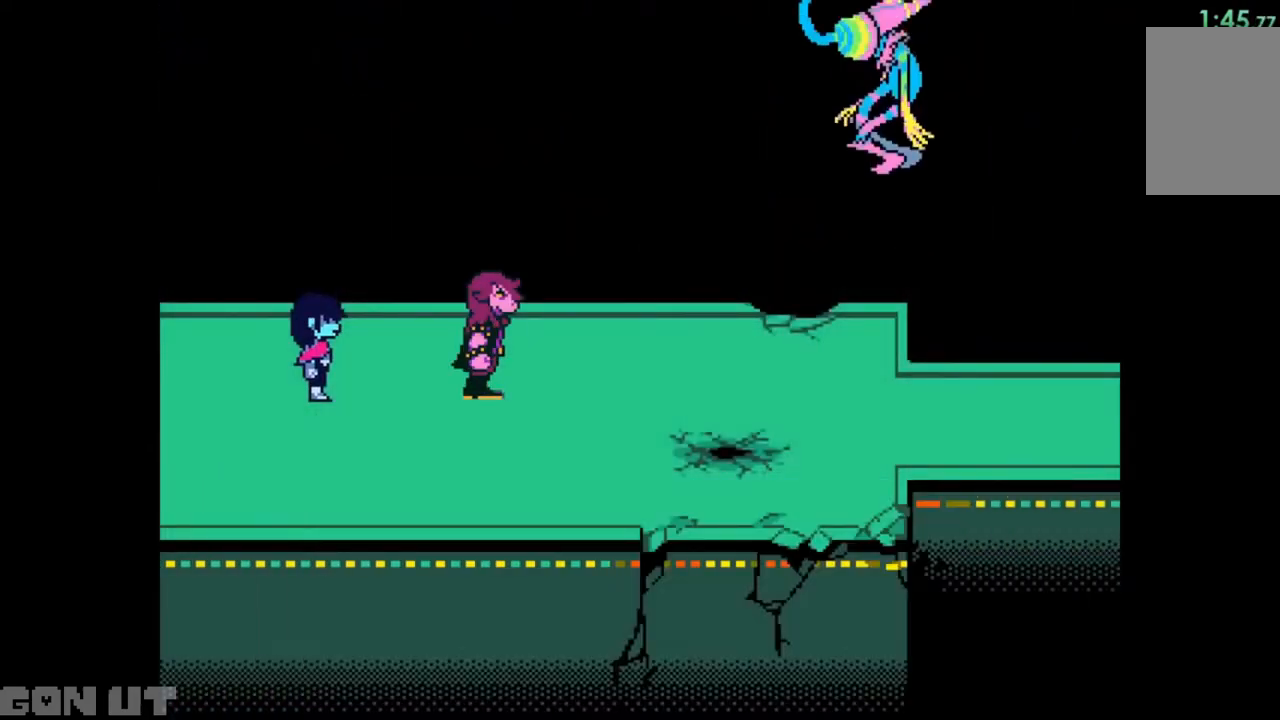
{"keys": ["c", "right"], "events": []}
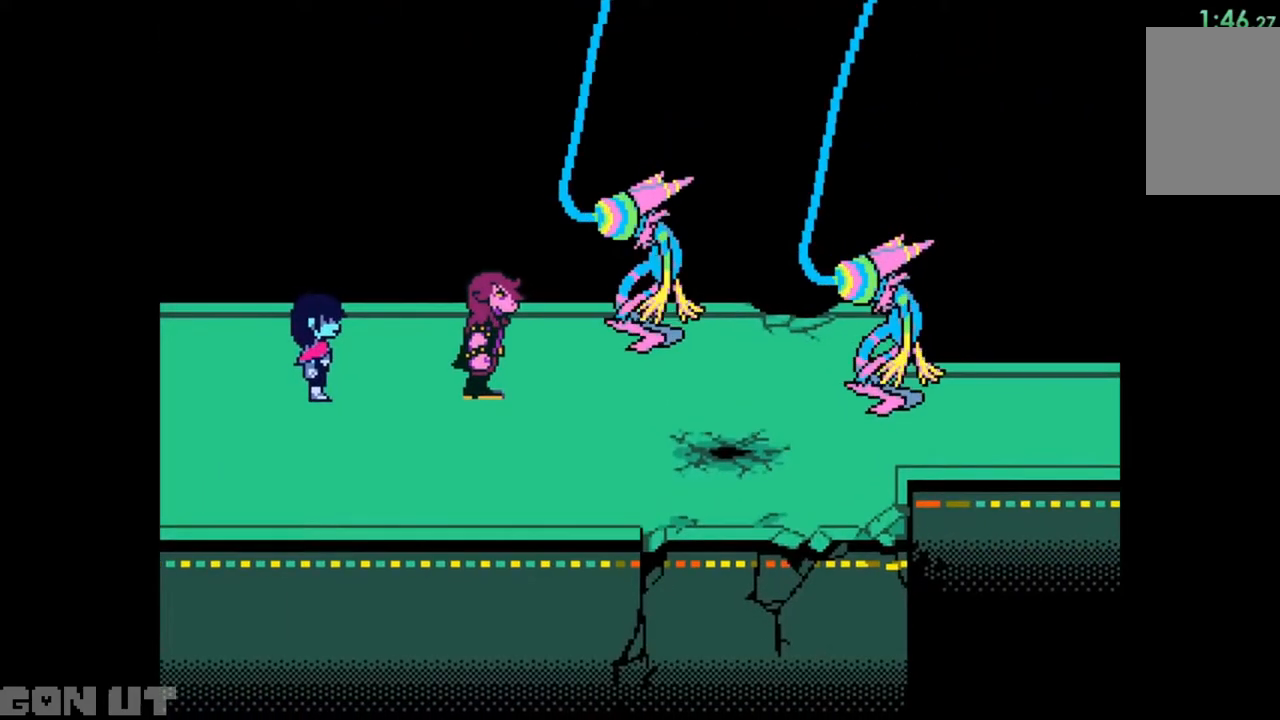
{"keys": ["c", "right"], "events": []}
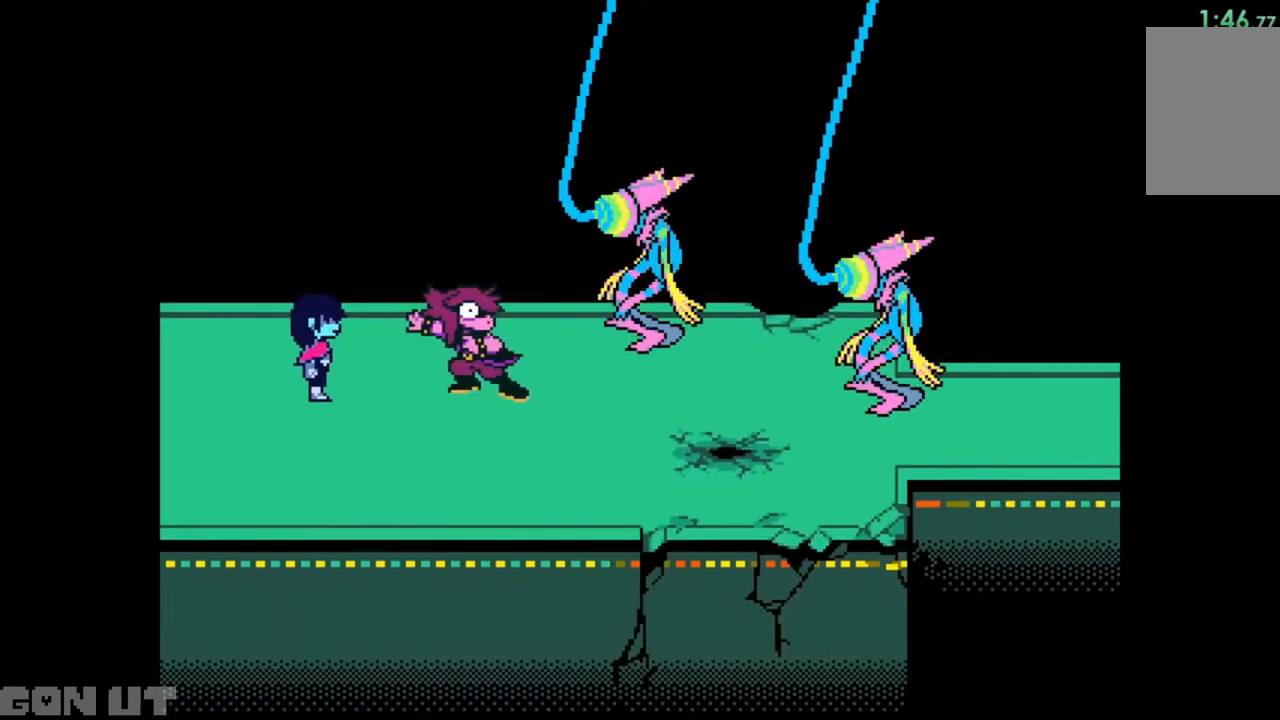
{"keys": ["c", "right"], "events": []}
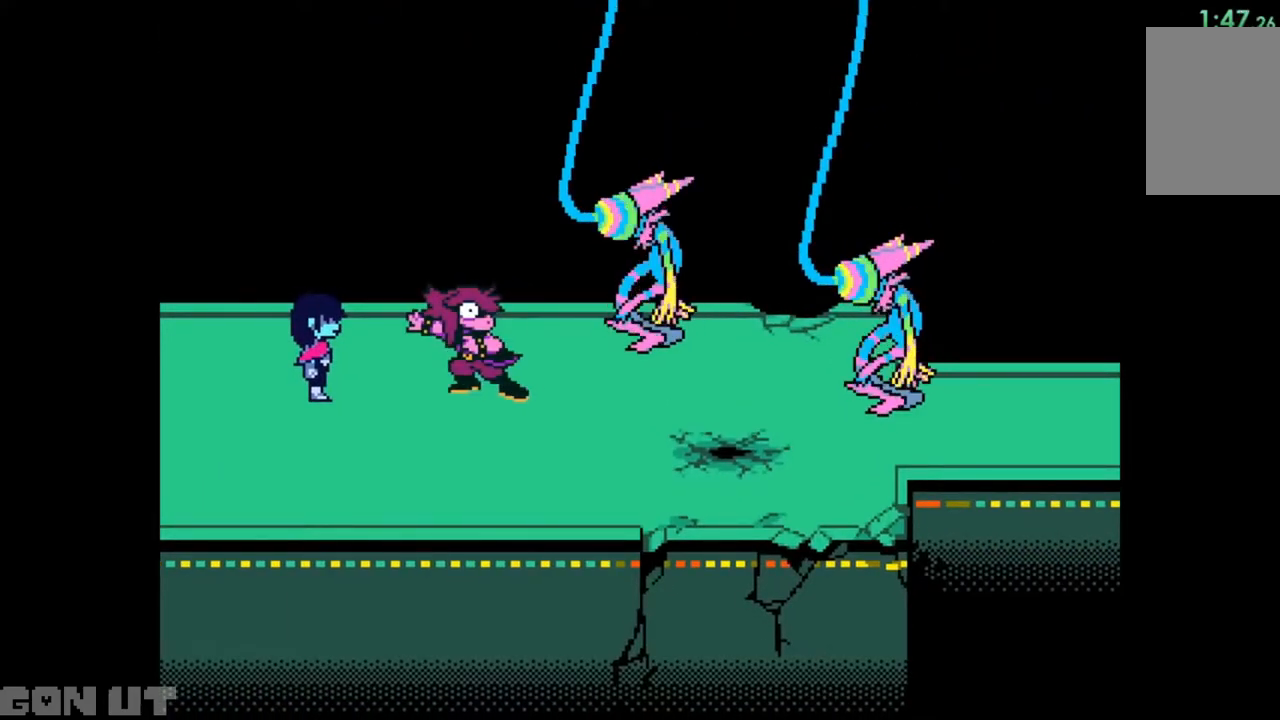
{"keys": ["c", "right"], "events": []}
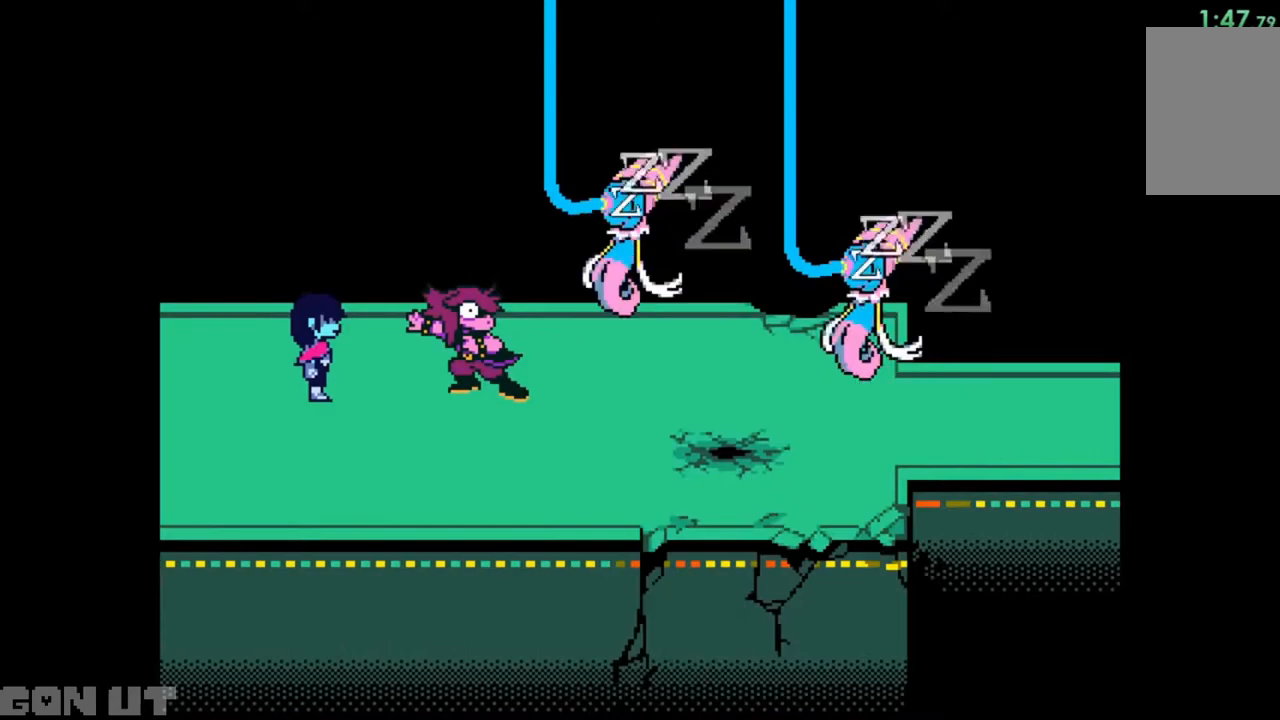
{"keys": ["c", "right"], "events": []}
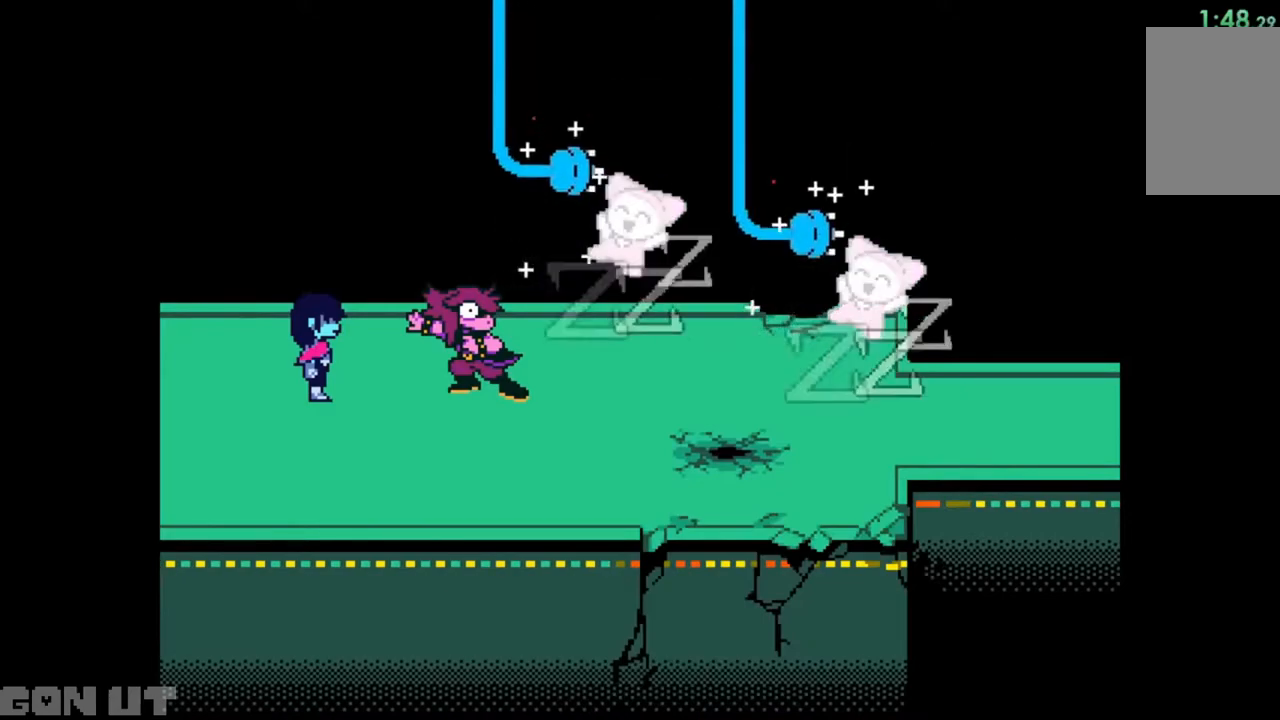
{"keys": ["c", "right"], "events": []}
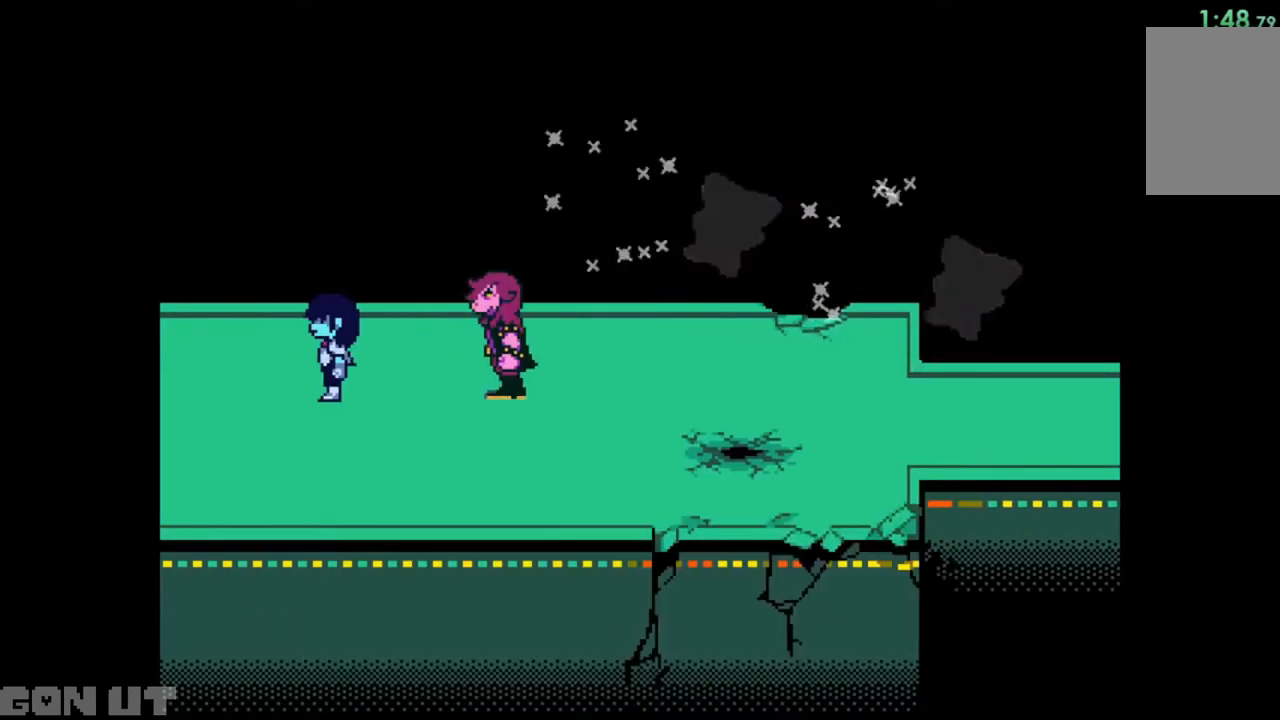
{"keys": ["c", "down", "right"], "events": [[450, "down", "down"]]}
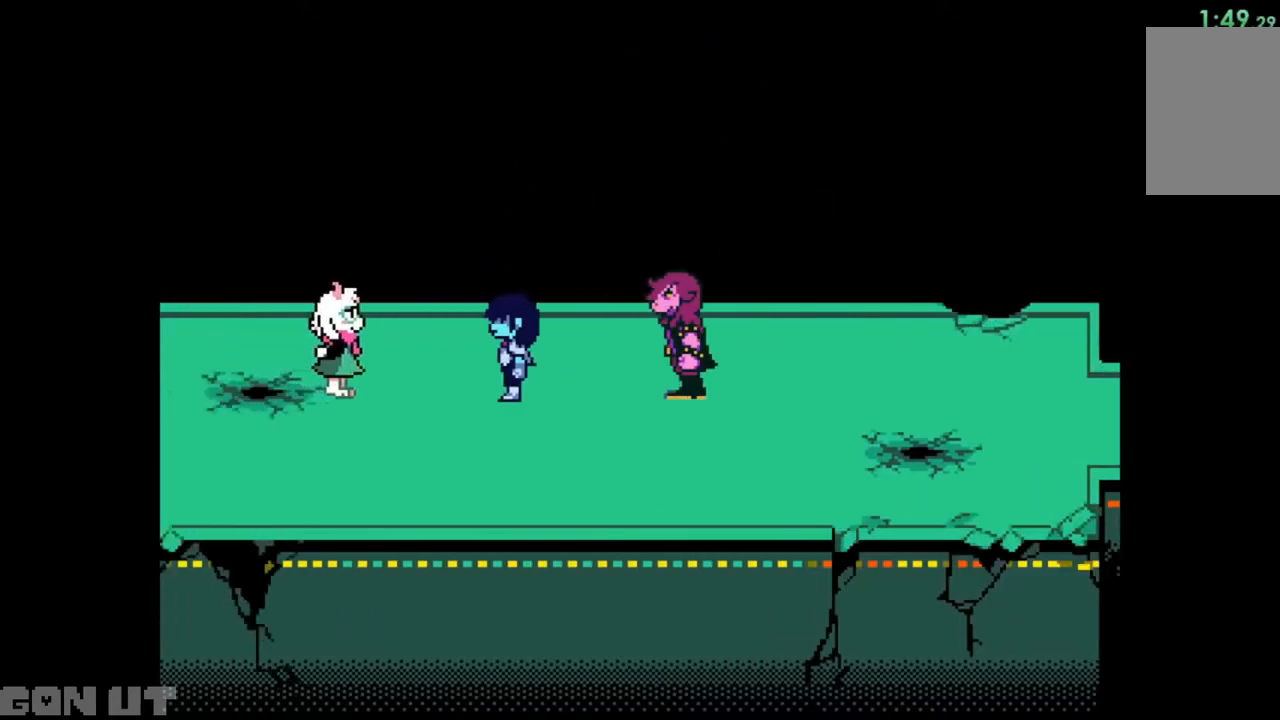
{"keys": ["c", "down", "right"], "events": []}
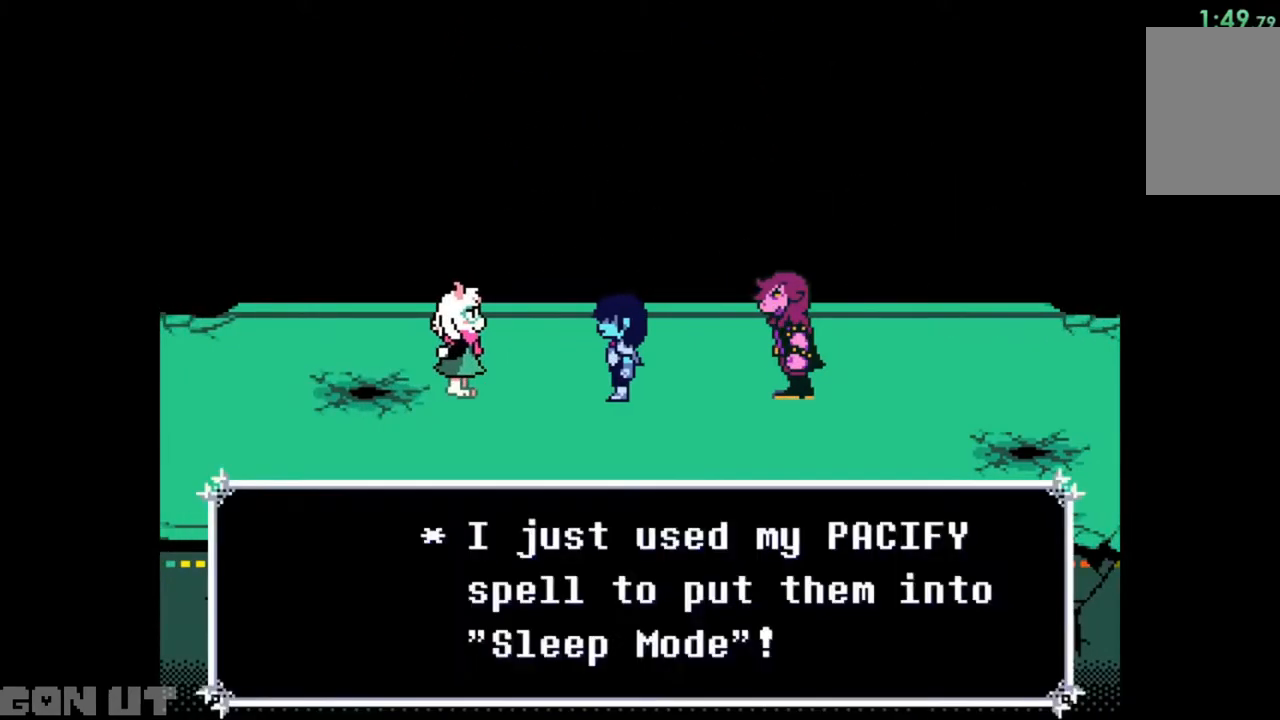
{"keys": ["c", "down", "right"], "events": []}
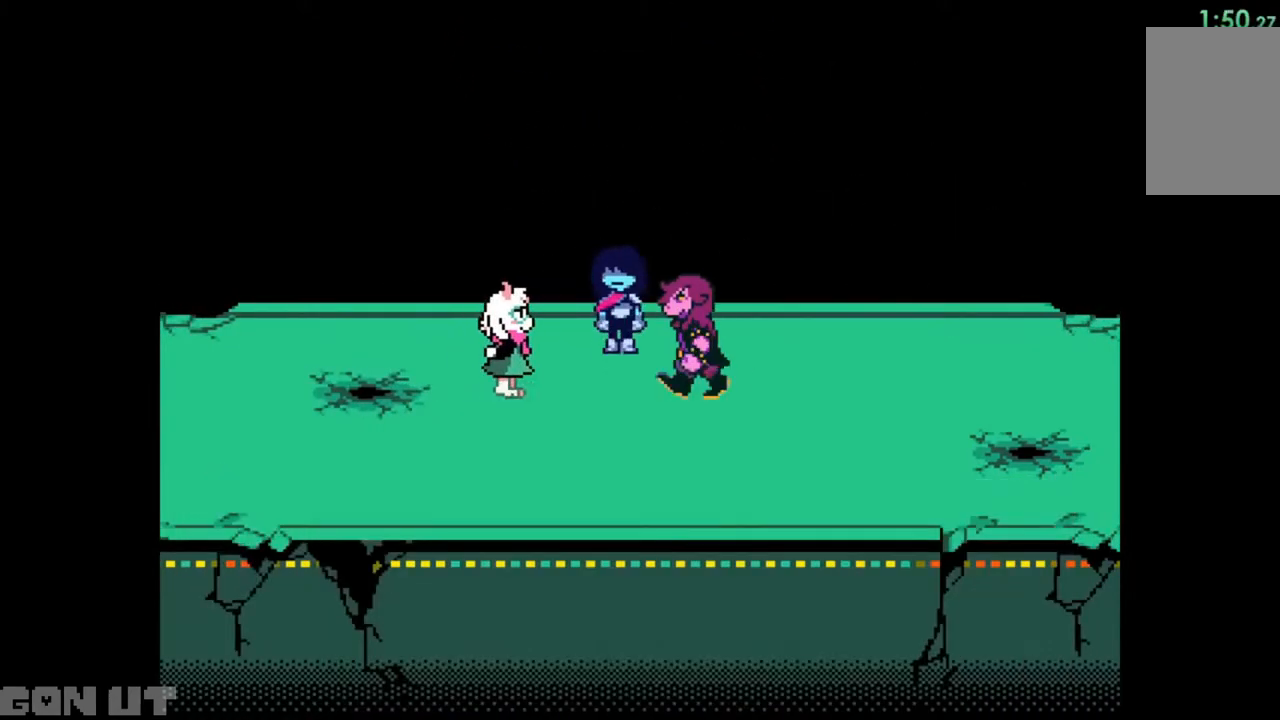
{"keys": ["c", "down", "right"], "events": []}
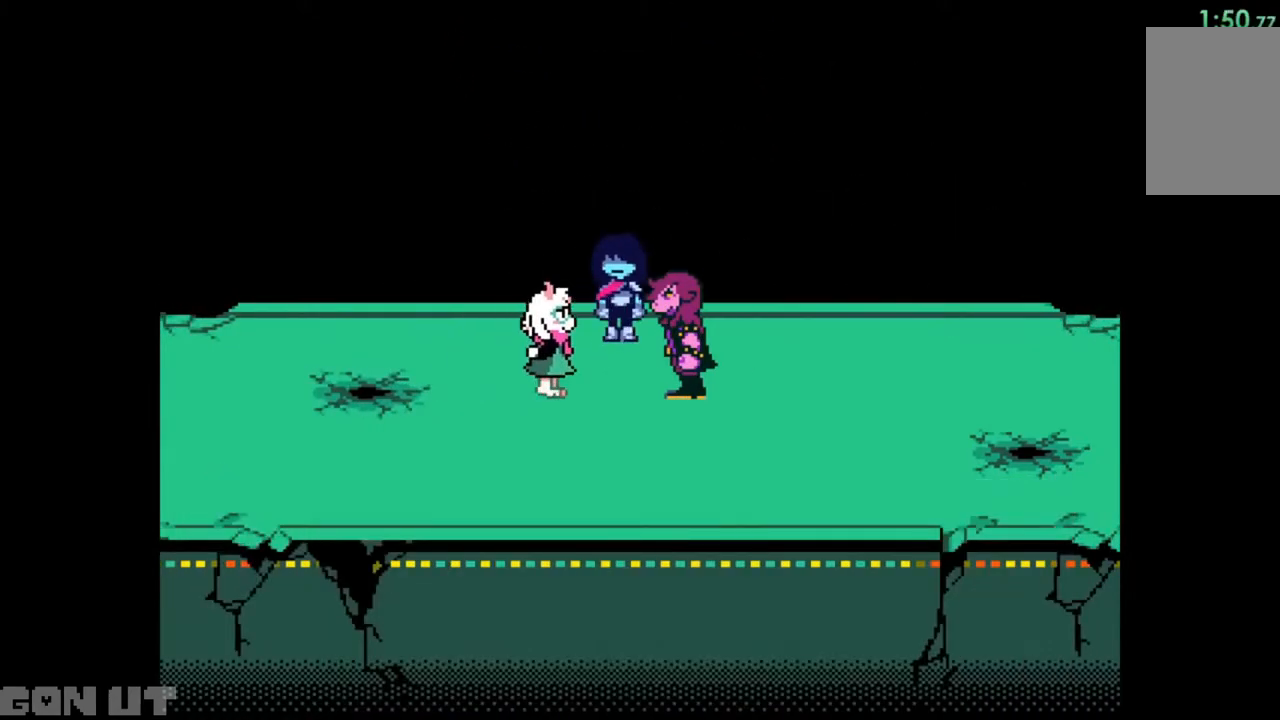
{"keys": ["c", "down", "right"], "events": []}
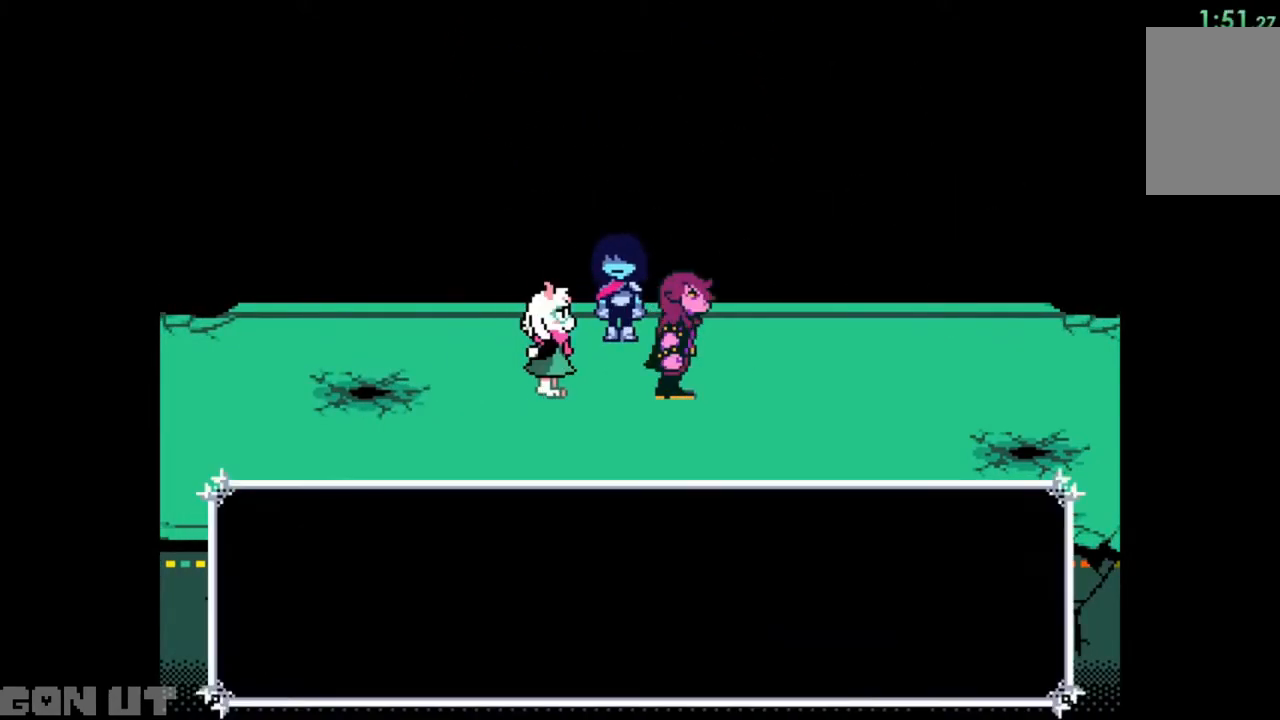
{"keys": ["c", "down", "right"], "events": []}
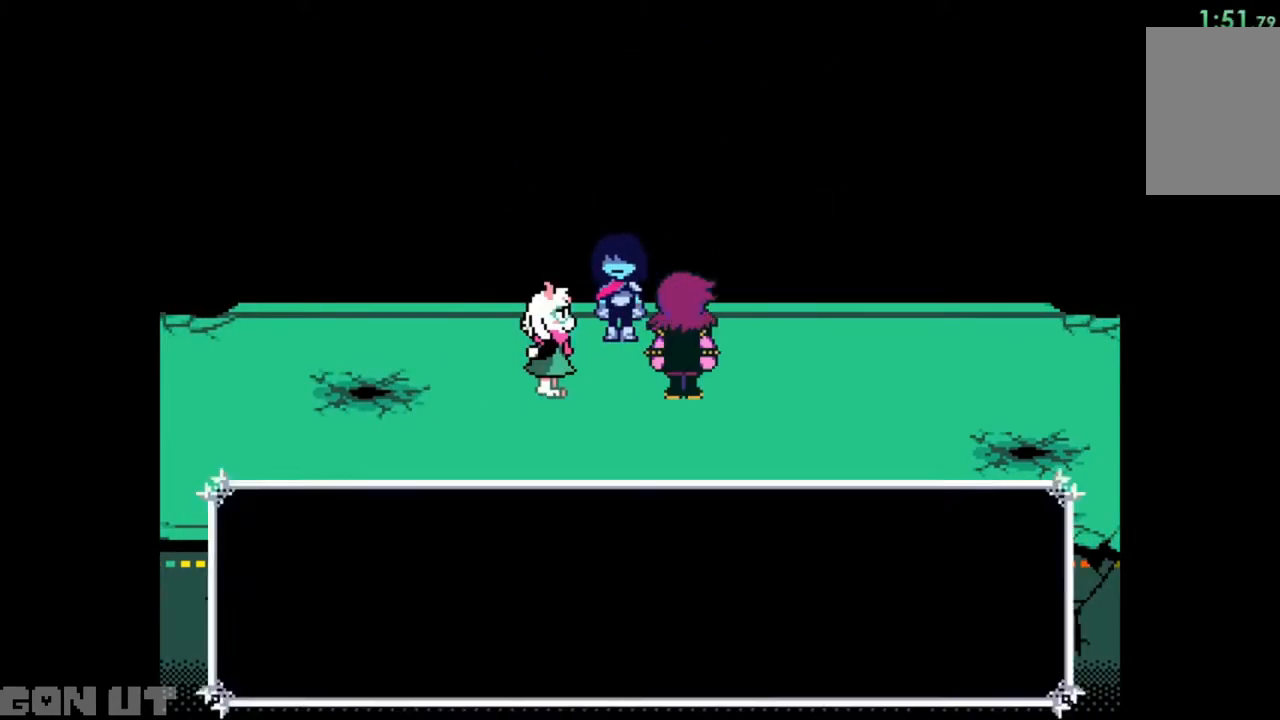
{"keys": ["c", "down", "right"], "events": []}
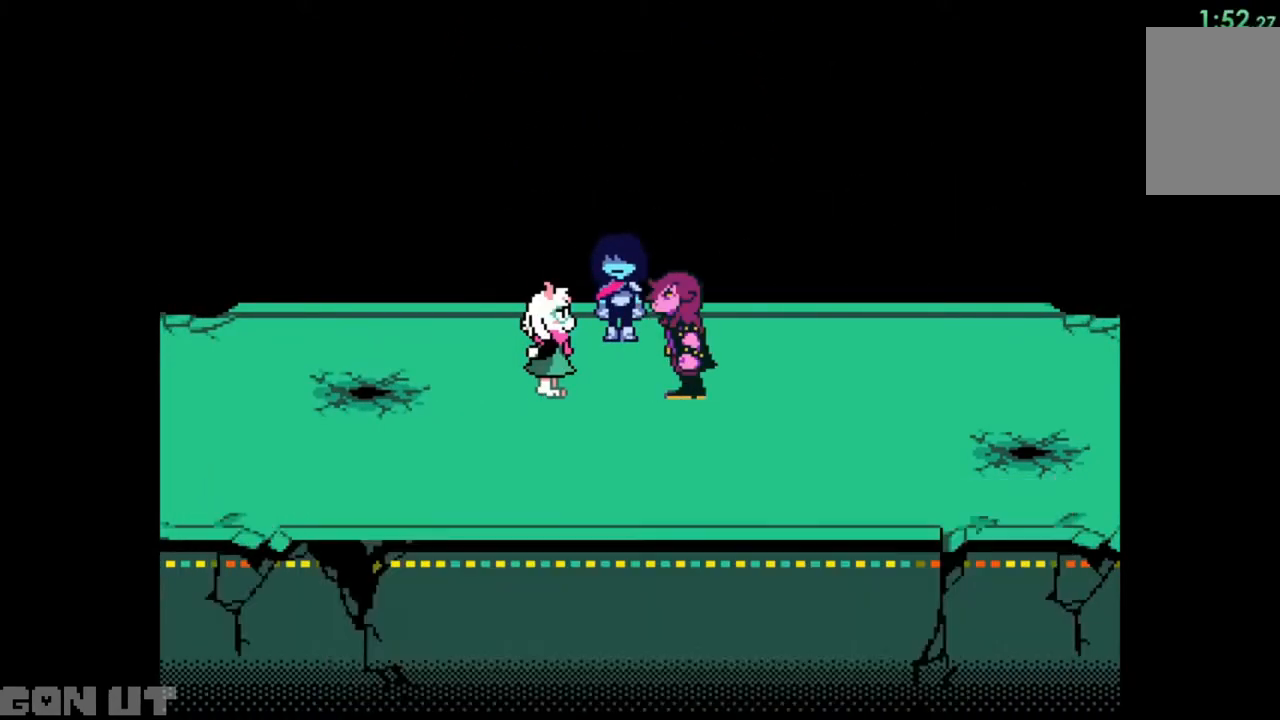
{"keys": ["c", "down", "right"], "events": []}
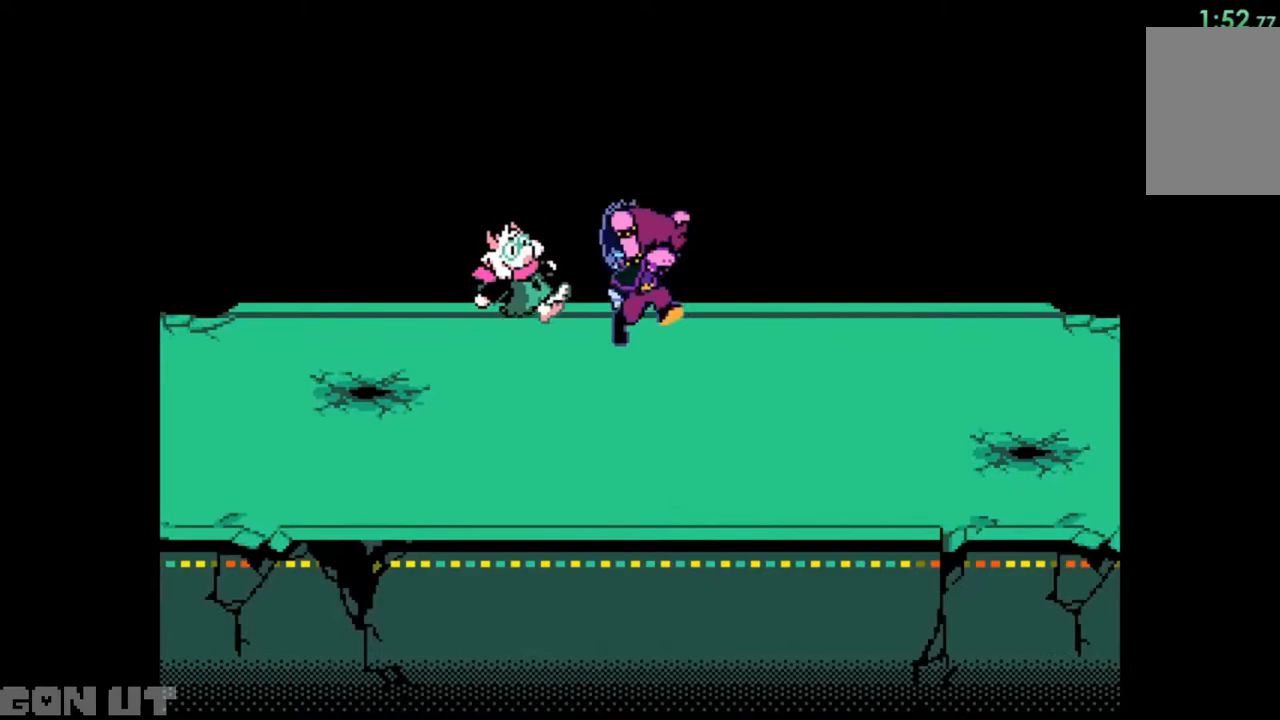
{"keys": ["c", "down", "right"], "events": []}
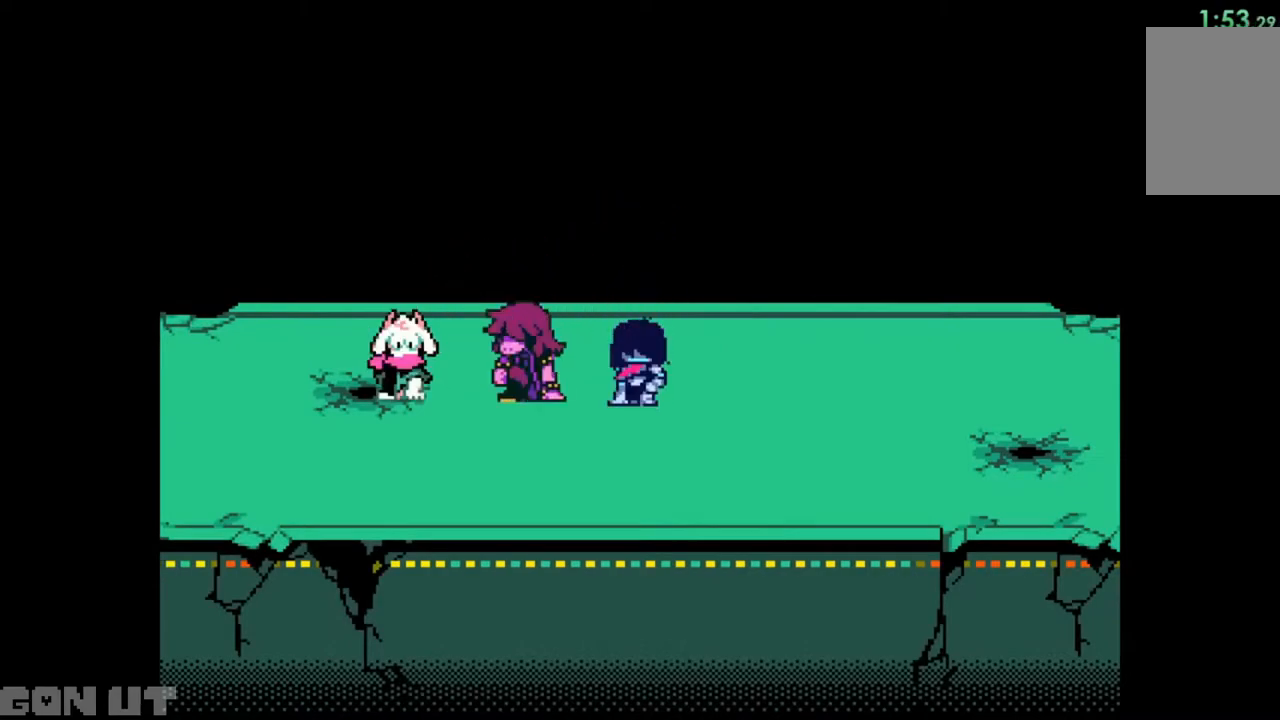
{"keys": ["c", "down", "right"], "events": []}
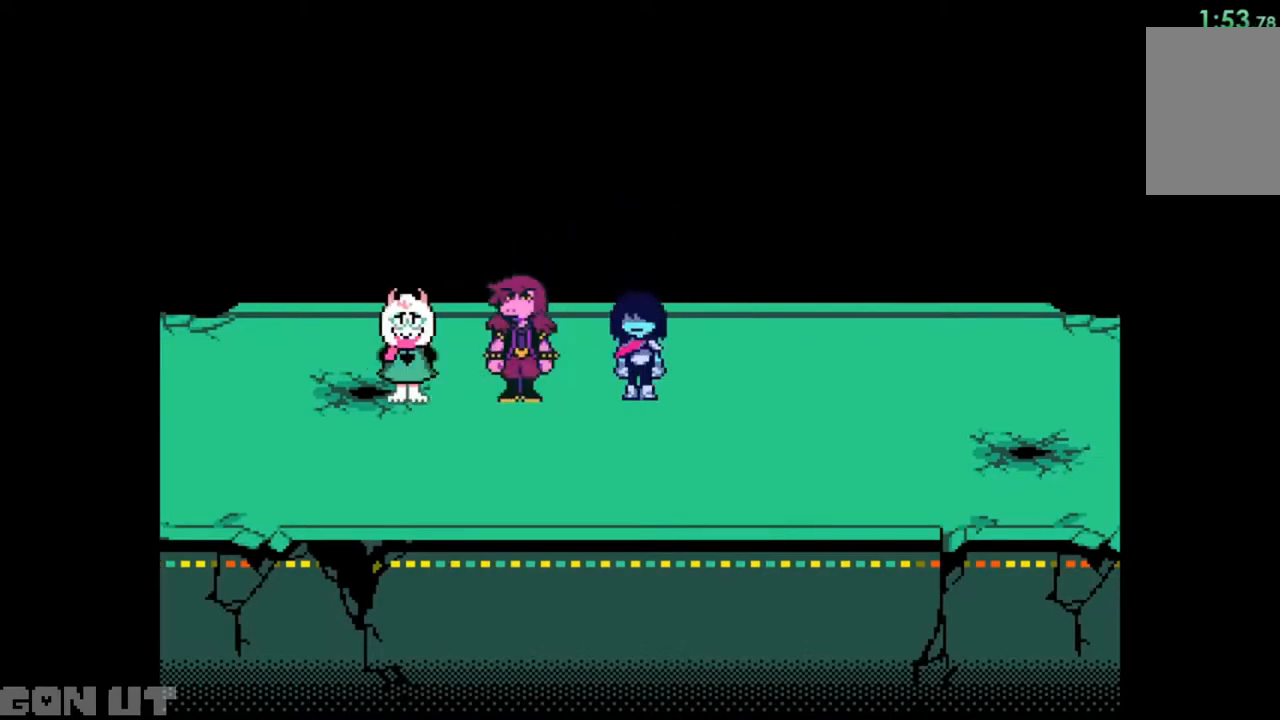
{"keys": ["c", "down", "right"], "events": []}
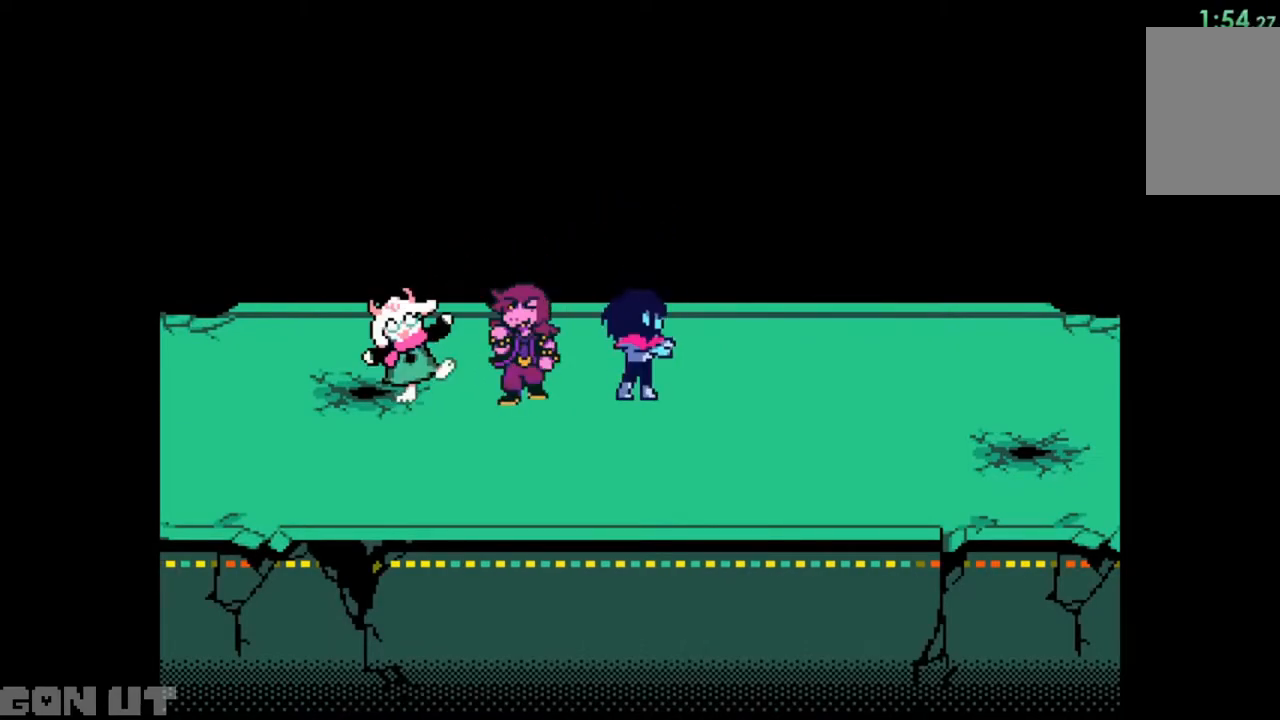
{"keys": ["c", "down", "right"], "events": []}
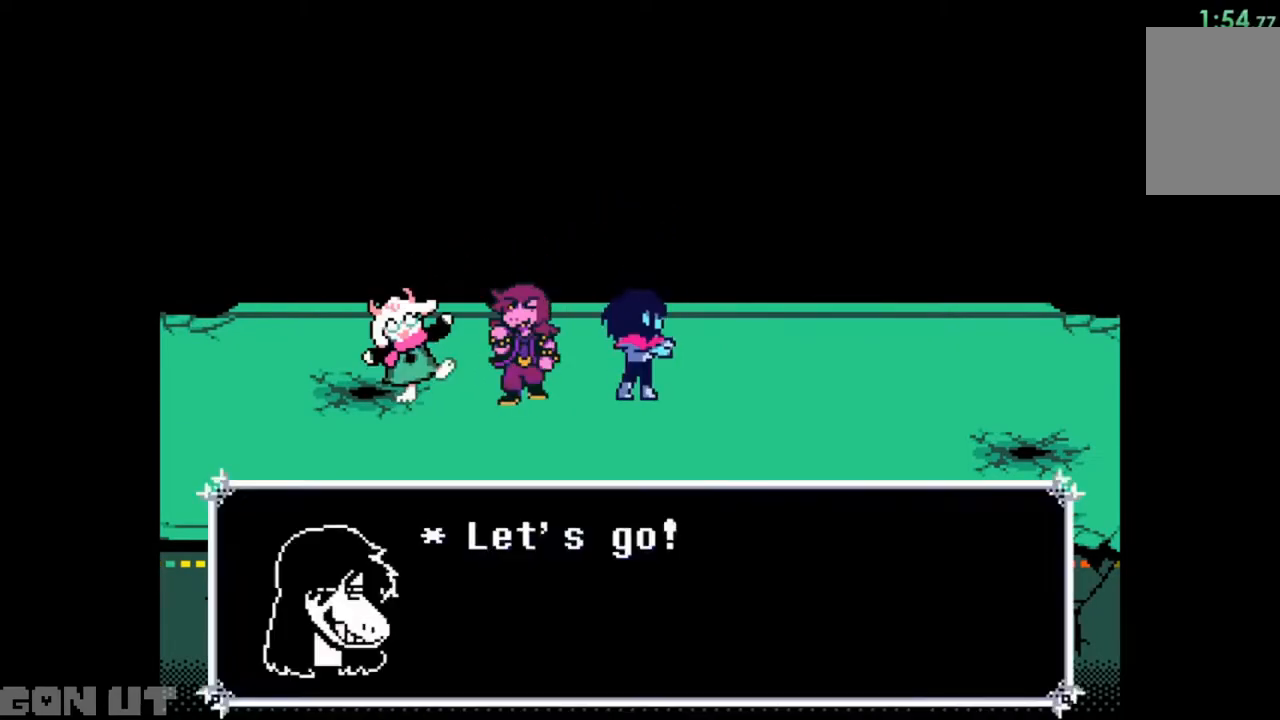
{"keys": ["c", "right"], "events": [[350, "down", "up"]]}
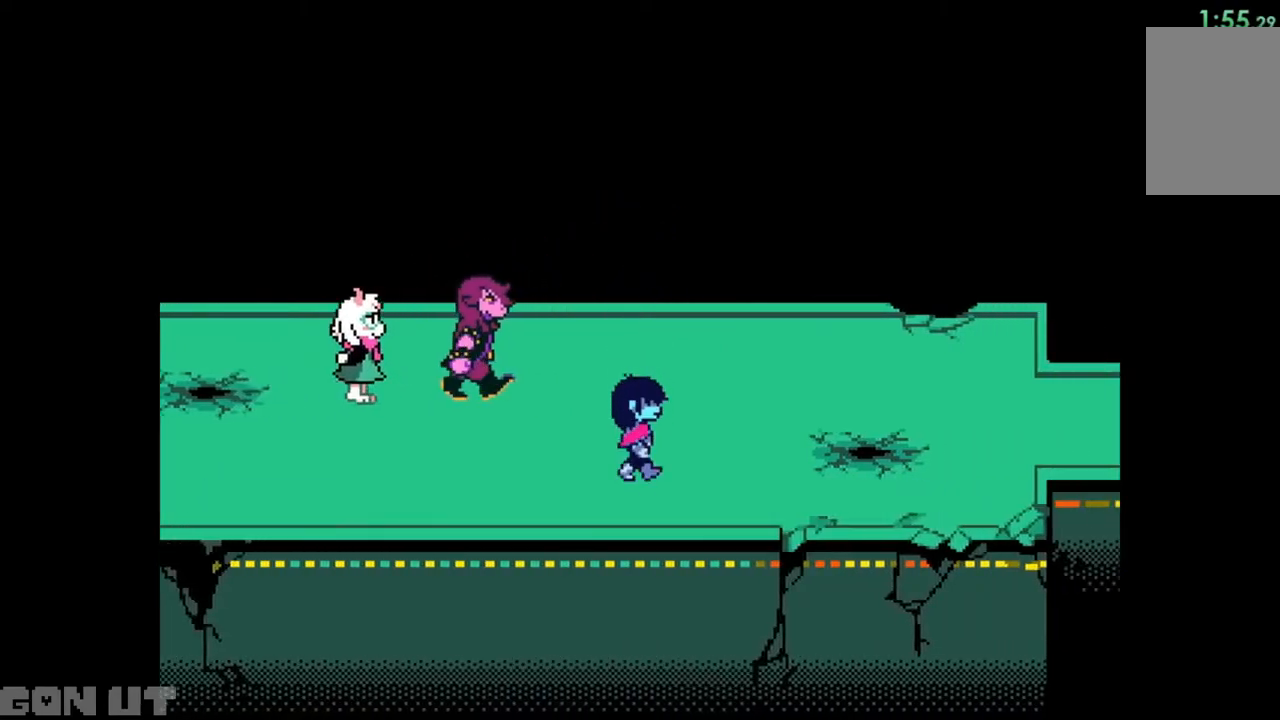
{"keys": ["c", "right"], "events": [[183, "up", "down"], [250, "up", "up"]]}